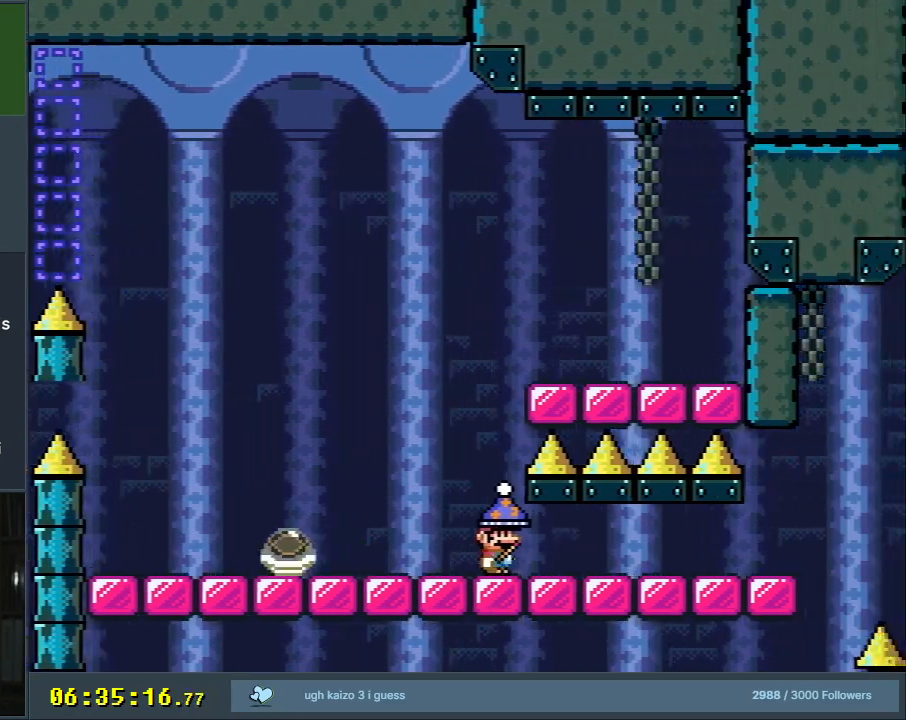
Gameplay with a controller (Nintendo layout); each line is a JSON object with the inputs held at the frame after it. "events" lists button and stick changes between this image and that frame as [ms after this image, input, new state], when the widget could be followed in between. Not read: L3 R3.
{"buttons": ["Y"], "events": [[67, "B", "up"], [167, "DPAD_RIGHT", "up"]]}
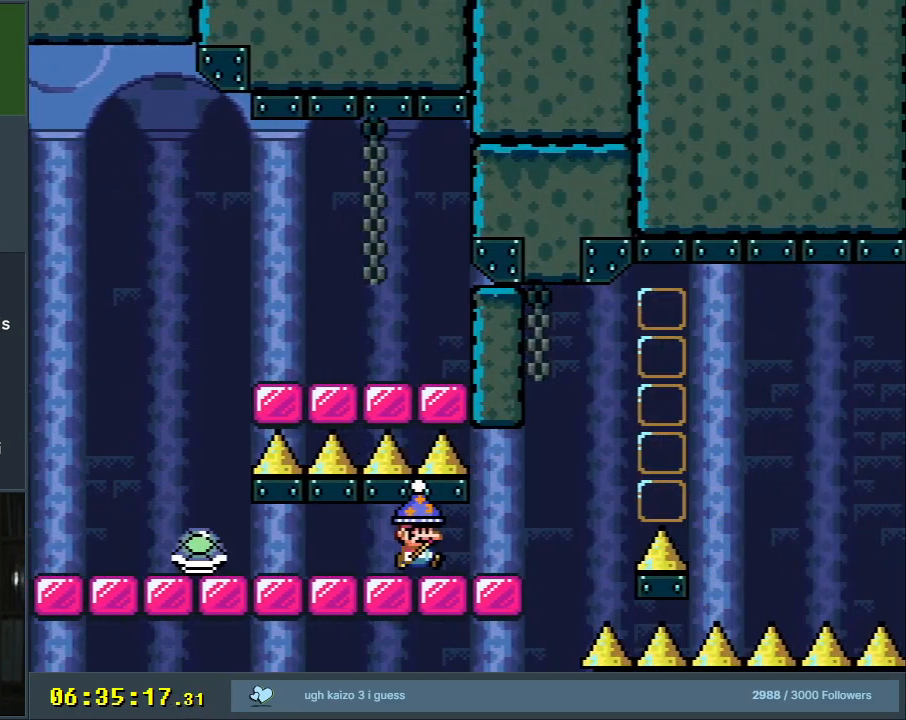
{"buttons": ["B", "Y", "DPAD_RIGHT"], "events": [[133, "DPAD_RIGHT", "down"], [383, "B", "down"]]}
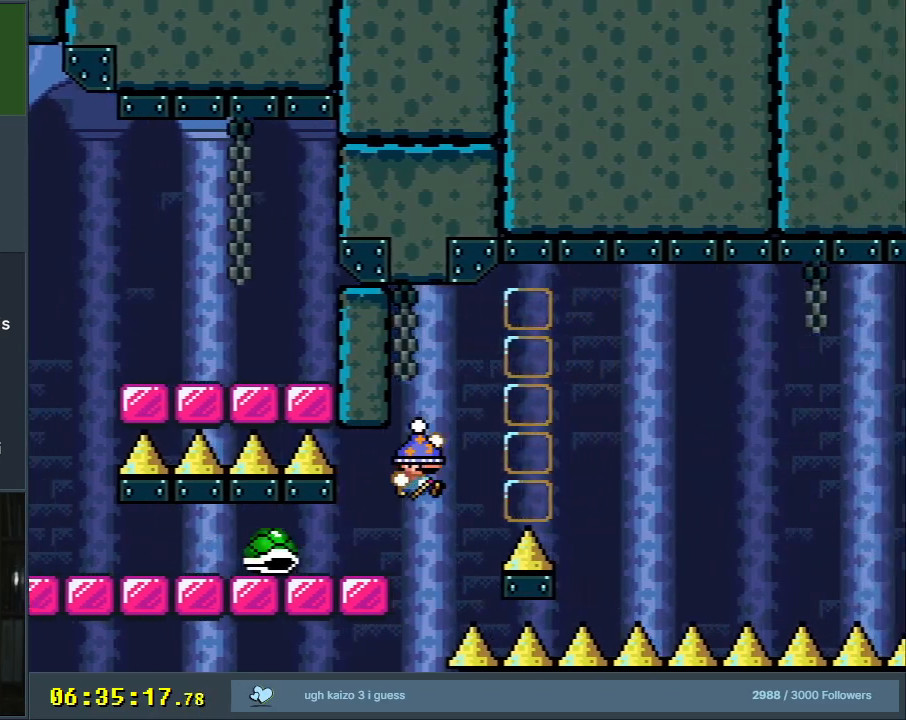
{"buttons": ["B", "Y", "DPAD_LEFT"], "events": [[17, "B", "up"], [67, "B", "down"], [150, "DPAD_RIGHT", "up"], [383, "DPAD_LEFT", "down"]]}
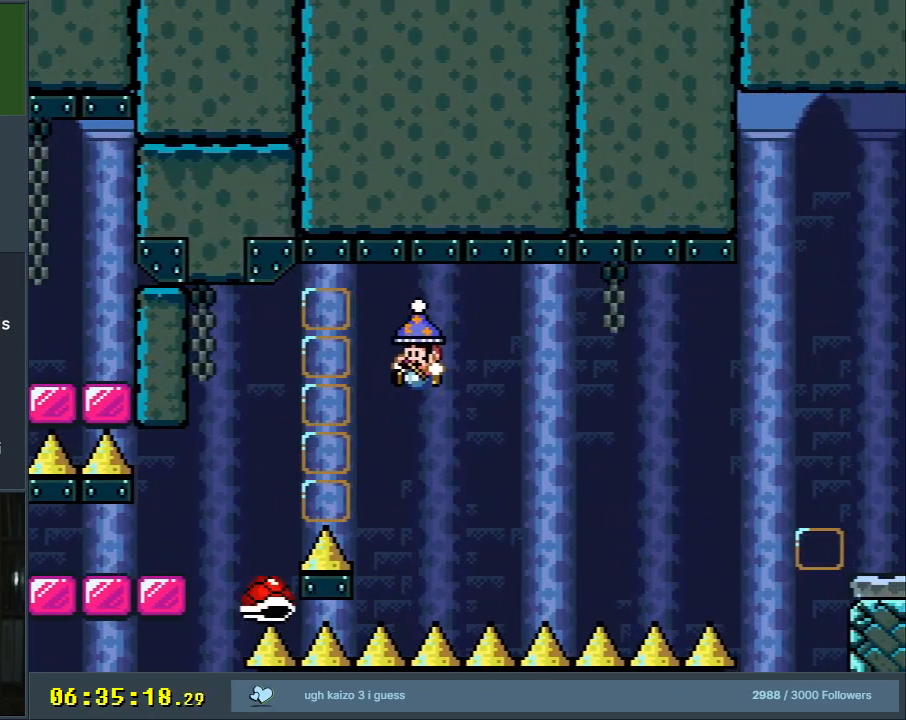
{"buttons": ["B", "Y", "DPAD_RIGHT"], "events": [[17, "DPAD_LEFT", "up"], [200, "DPAD_RIGHT", "down"], [250, "B", "up"], [467, "B", "down"]]}
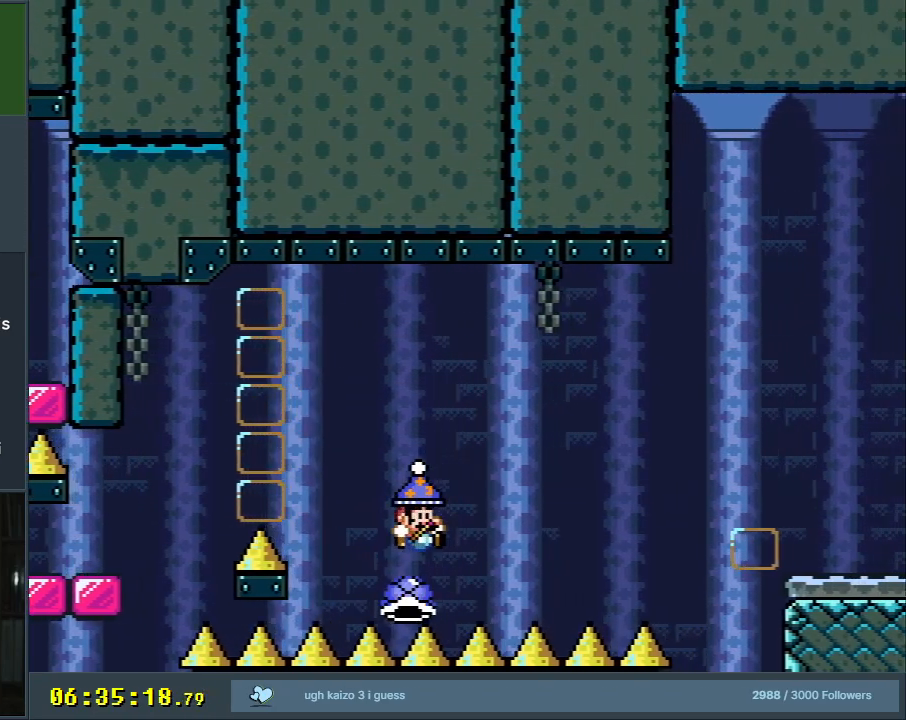
{"buttons": ["B", "Y", "DPAD_RIGHT"], "events": [[283, "B", "up"], [400, "B", "down"]]}
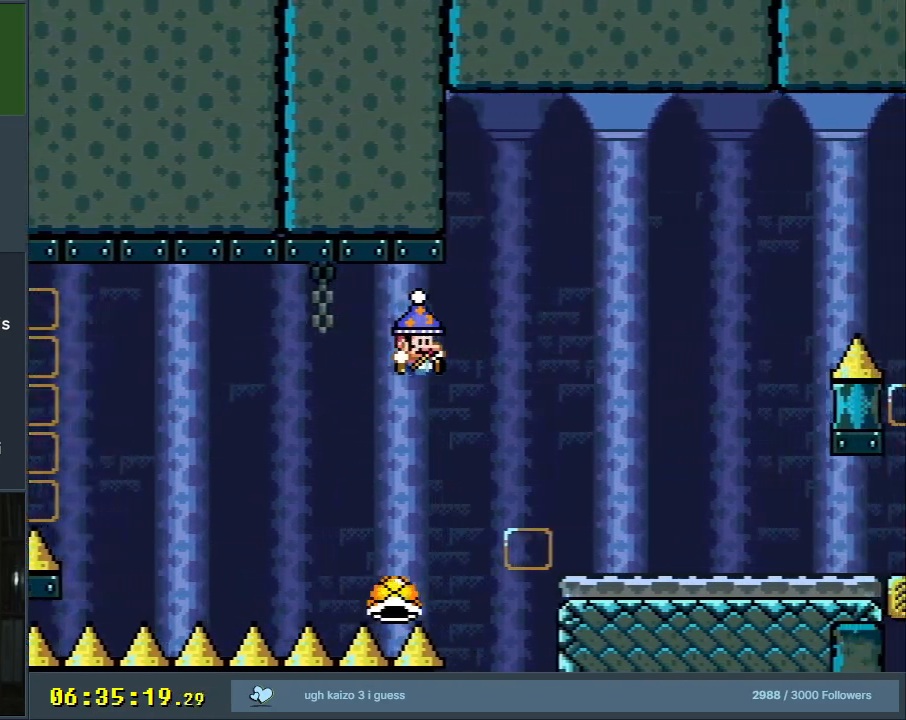
{"buttons": ["Y"], "events": [[117, "DPAD_RIGHT", "up"], [300, "DPAD_LEFT", "down"], [400, "B", "up"], [433, "DPAD_LEFT", "up"]]}
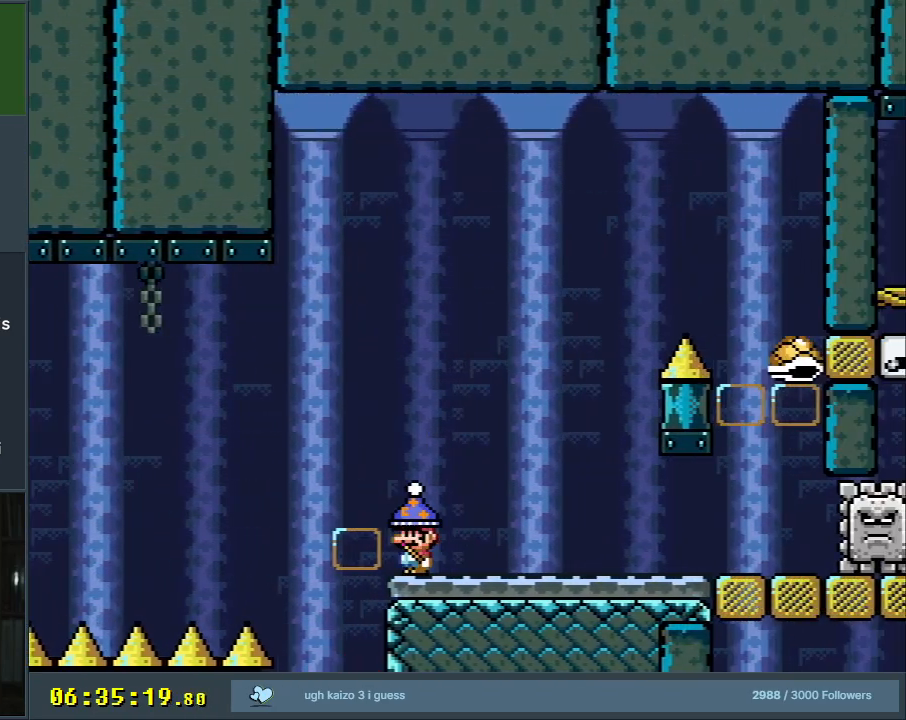
{"buttons": ["Y"], "events": [[67, "DPAD_RIGHT", "down"], [150, "DPAD_RIGHT", "up"]]}
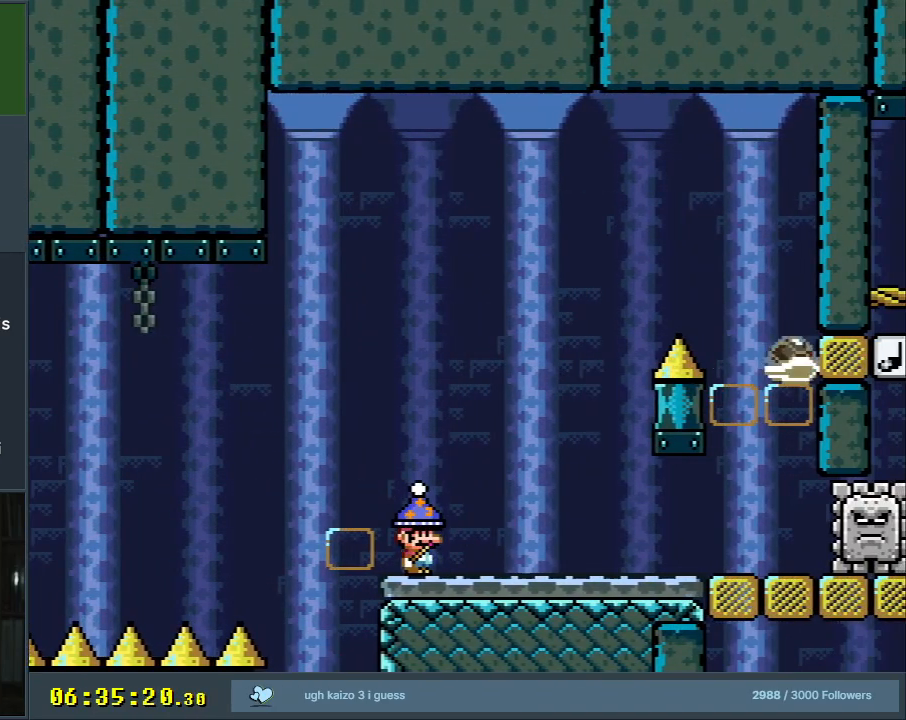
{"buttons": ["B", "Y"], "events": [[183, "B", "down"]]}
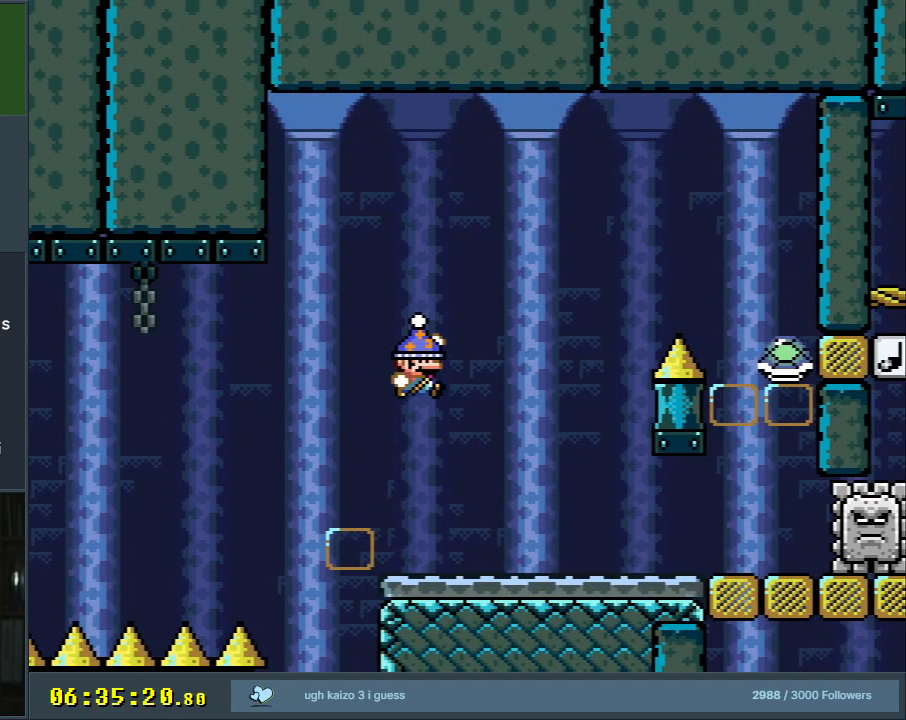
{"buttons": ["Y"], "events": [[100, "X", "down"], [300, "X", "up"], [350, "B", "up"]]}
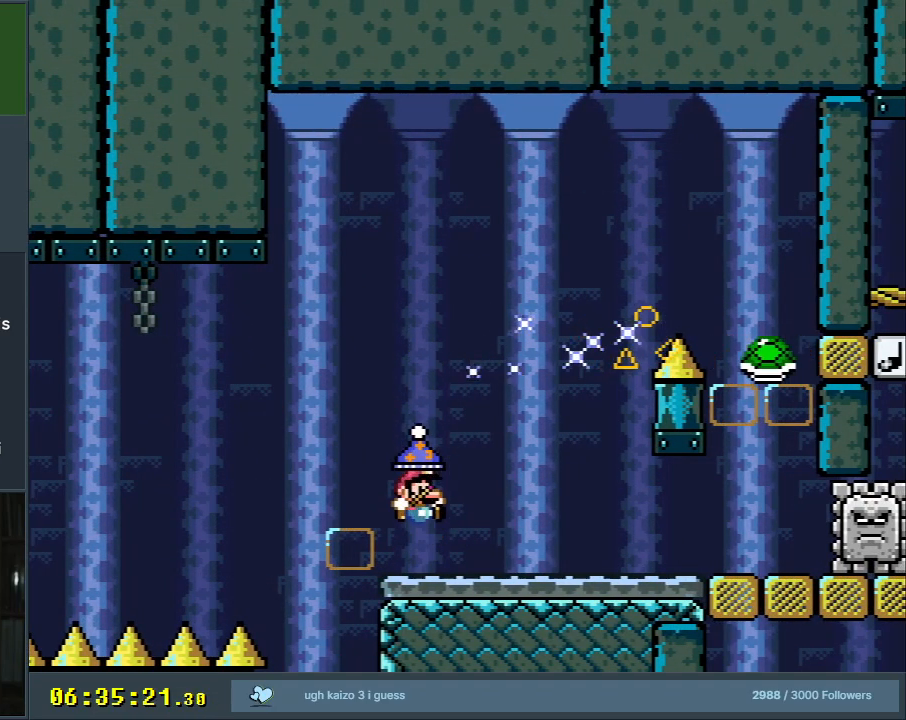
{"buttons": ["B", "Y"], "events": [[350, "B", "down"]]}
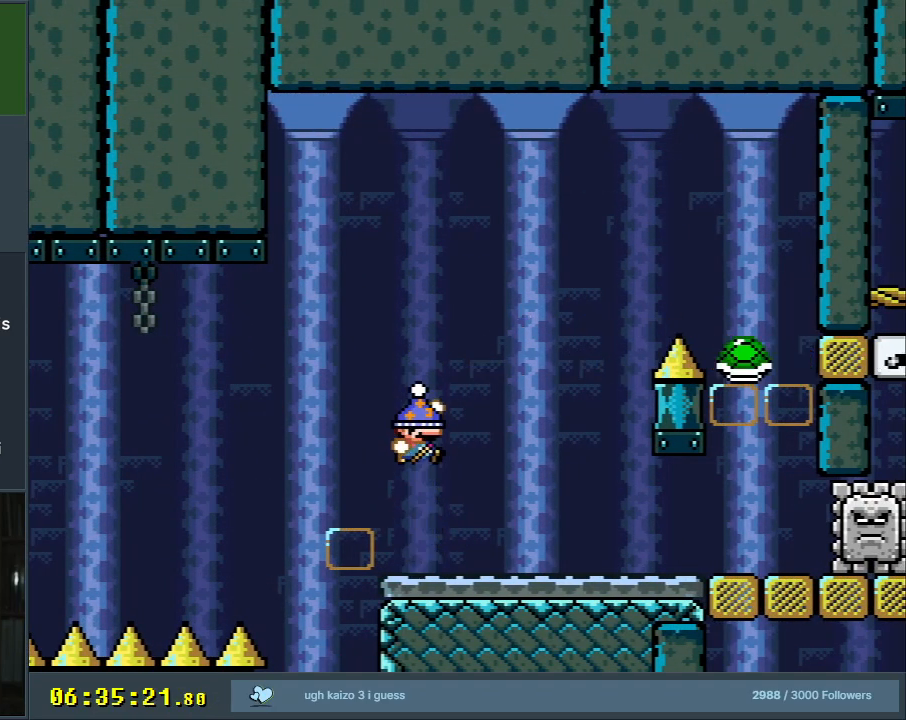
{"buttons": ["Y"], "events": [[283, "X", "down"], [450, "X", "up"], [500, "B", "up"]]}
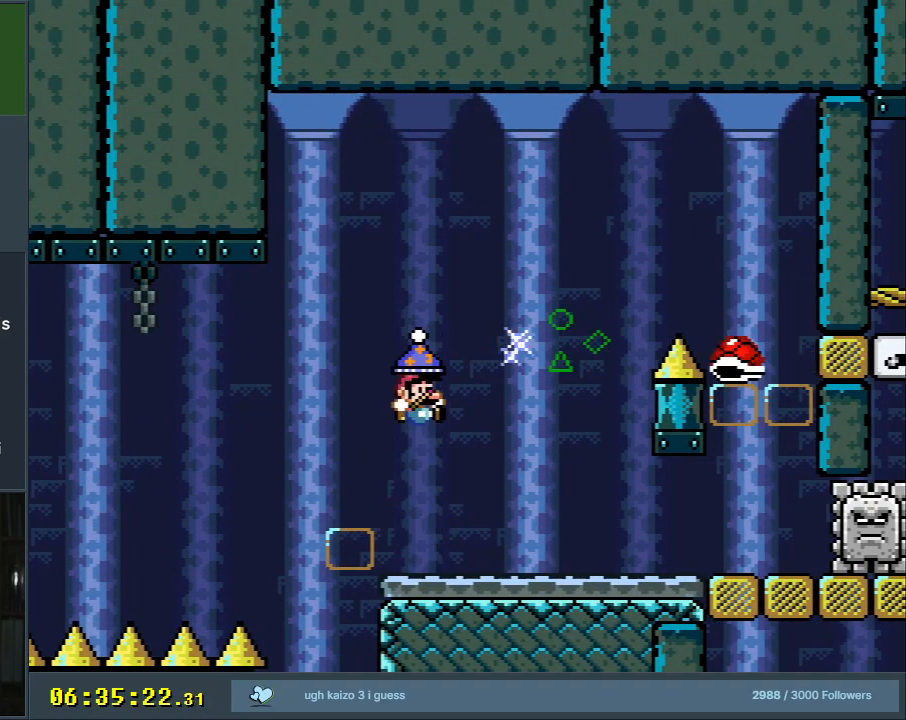
{"buttons": ["Y"], "events": []}
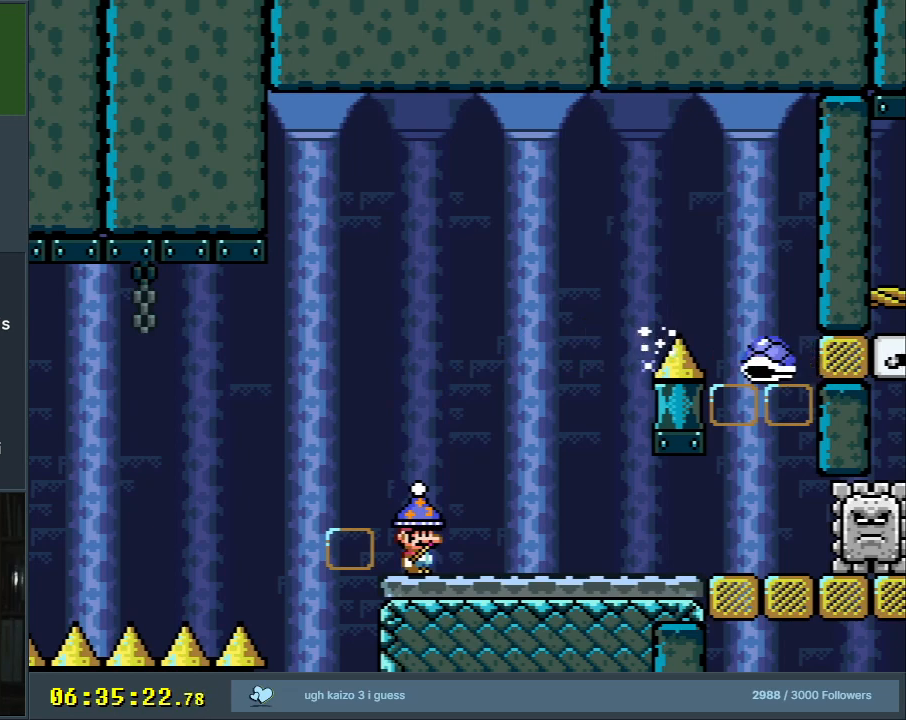
{"buttons": ["Y"], "events": []}
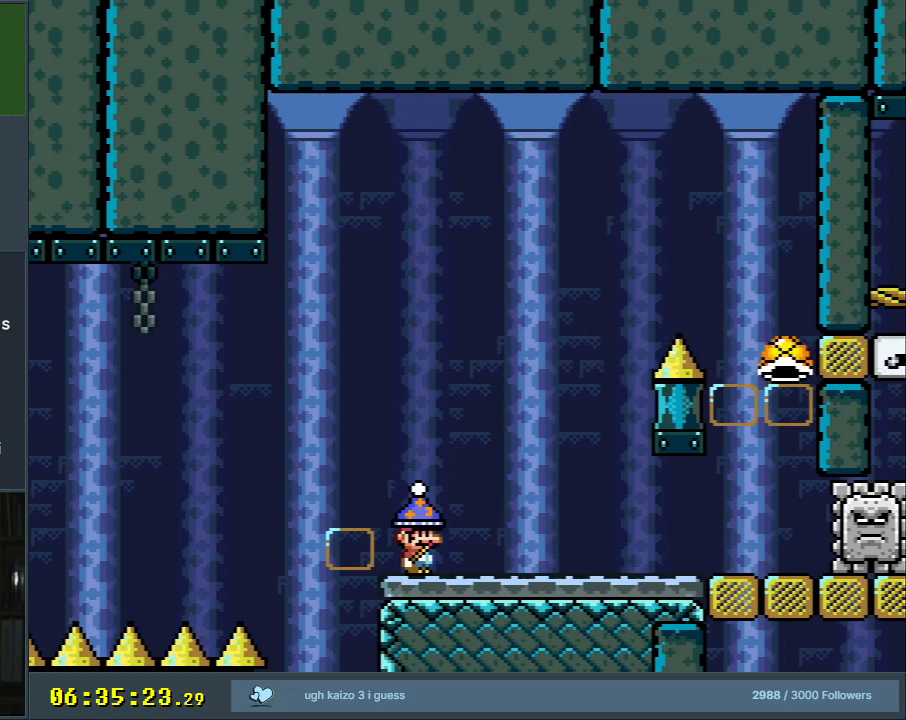
{"buttons": ["Y"], "events": []}
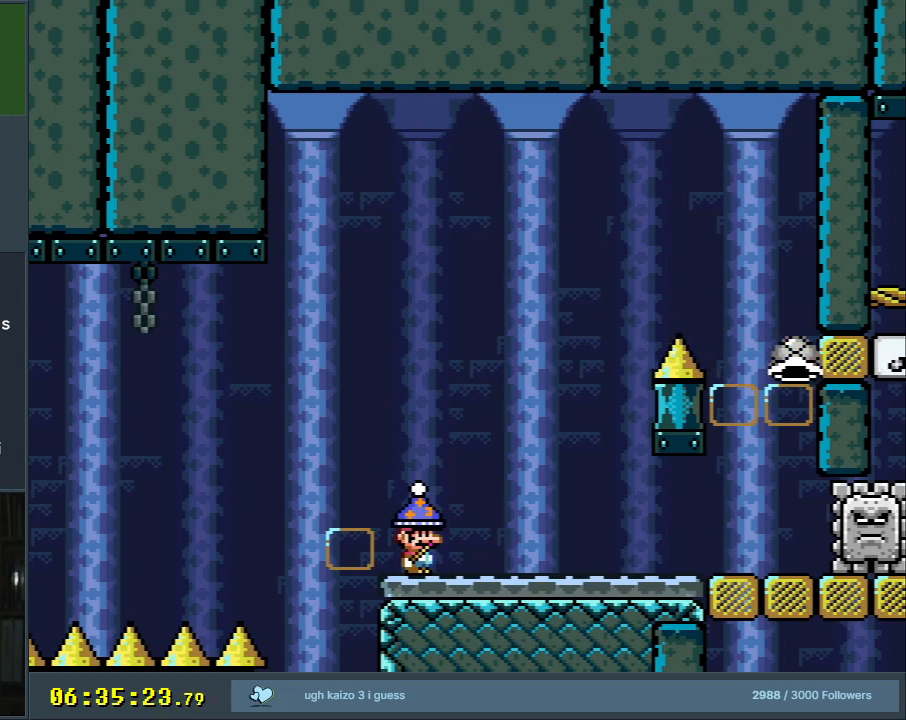
{"buttons": ["Y"], "events": []}
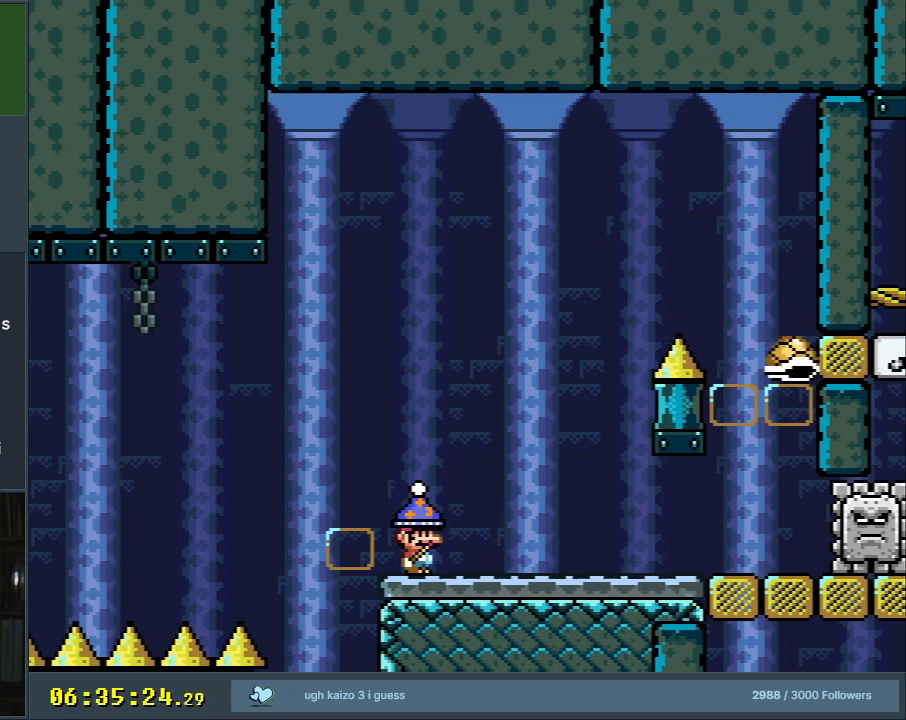
{"buttons": [], "events": [[300, "Y", "up"]]}
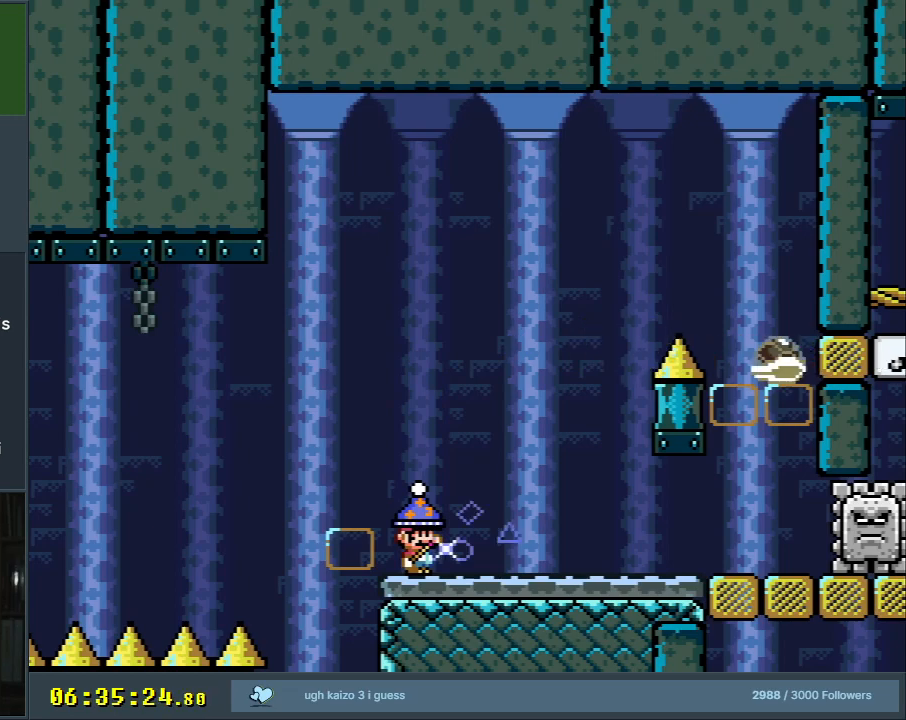
{"buttons": ["X"], "events": [[17, "X", "down"]]}
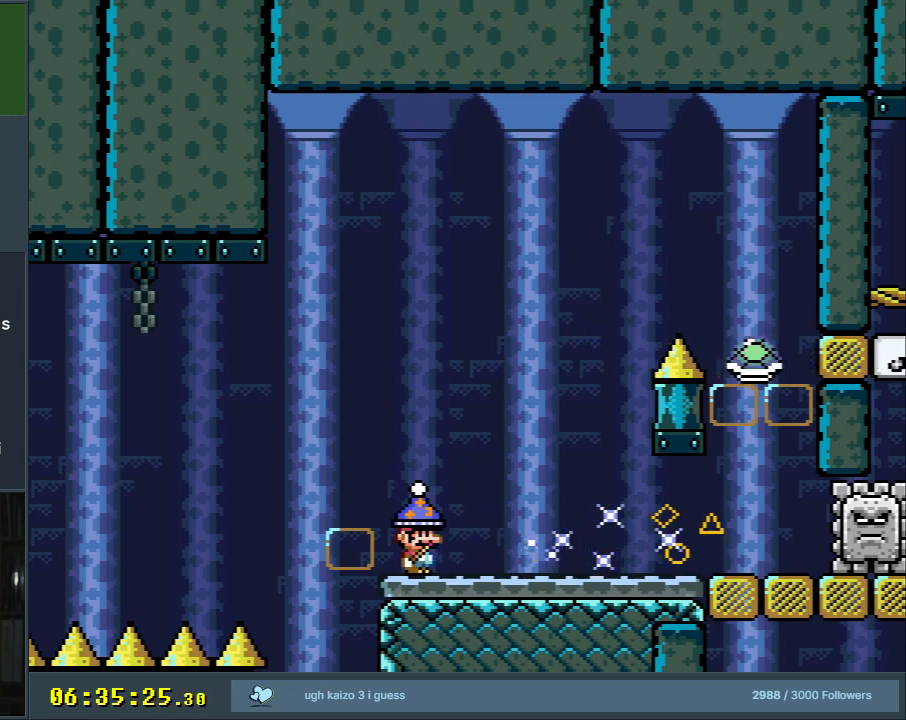
{"buttons": ["X"], "events": []}
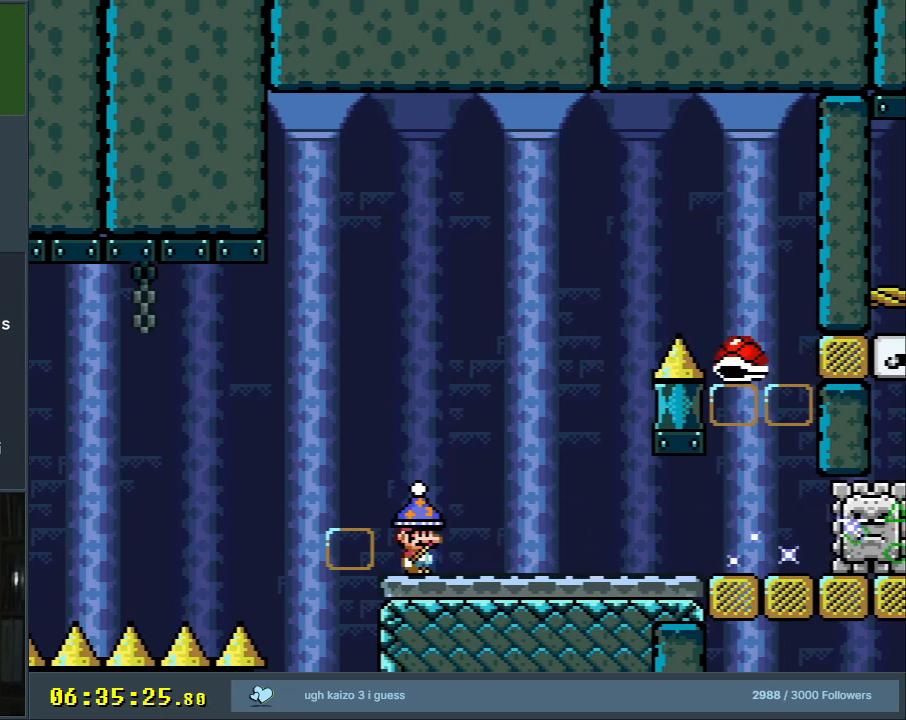
{"buttons": ["X"], "events": [[150, "DPAD_RIGHT", "down"], [500, "DPAD_RIGHT", "up"]]}
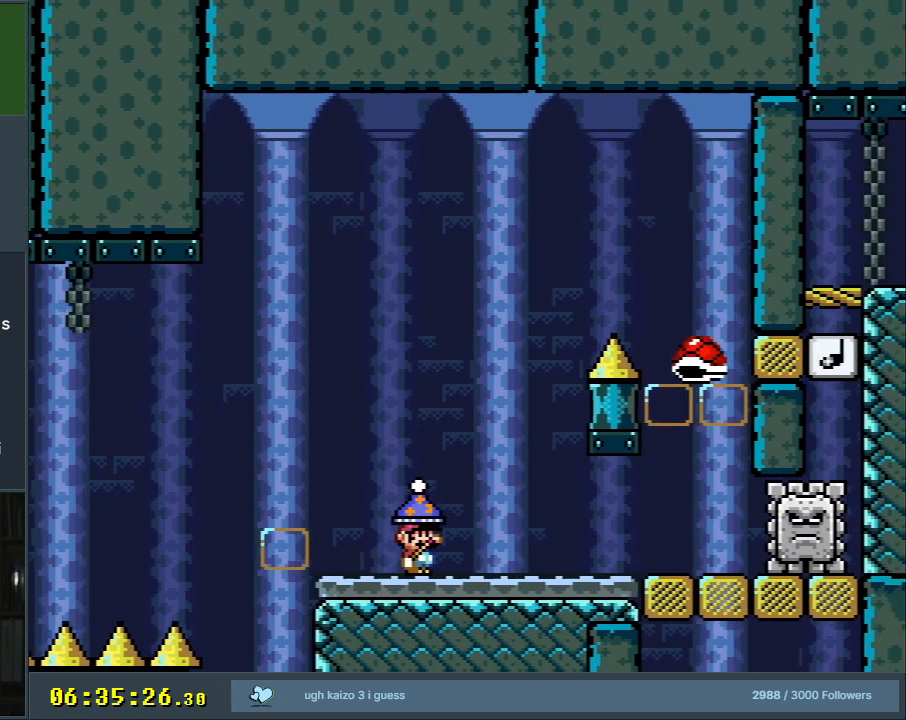
{"buttons": ["A", "X"], "events": [[150, "DPAD_LEFT", "down"], [200, "A", "down"], [283, "DPAD_LEFT", "up"]]}
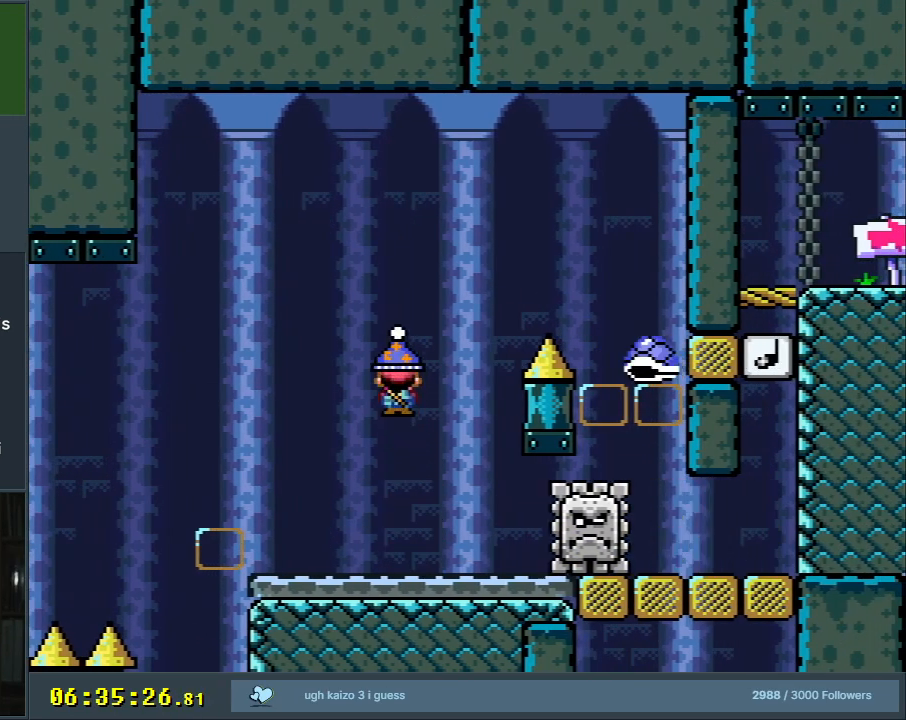
{"buttons": ["X", "DPAD_RIGHT"], "events": [[50, "A", "up"], [117, "DPAD_LEFT", "down"], [200, "A", "down"], [250, "DPAD_LEFT", "up"], [350, "DPAD_RIGHT", "down"], [500, "A", "up"]]}
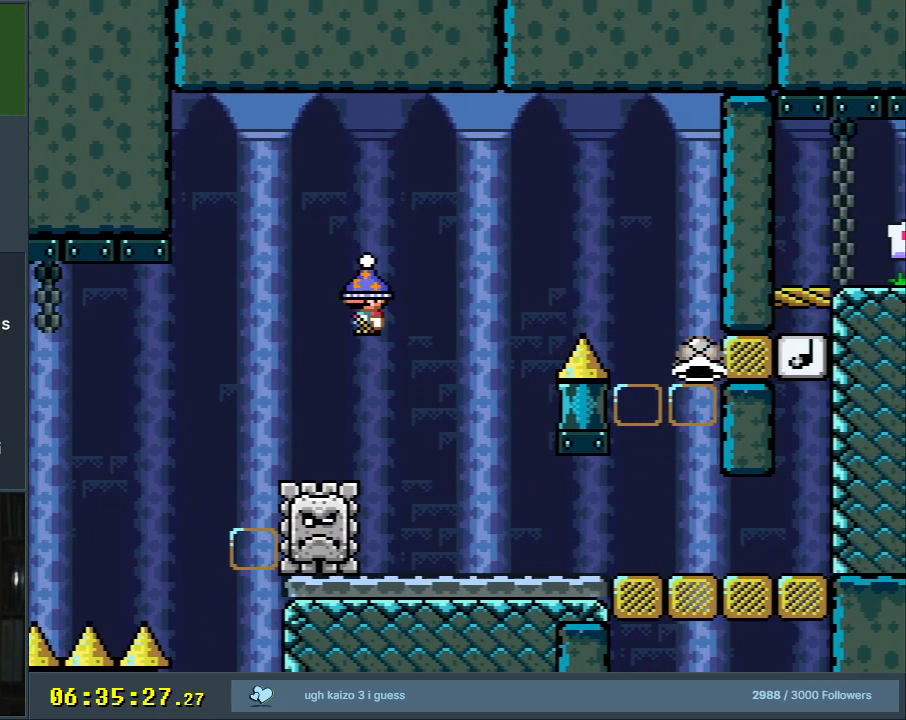
{"buttons": ["A", "X", "DPAD_LEFT"], "events": [[50, "DPAD_RIGHT", "up"], [233, "DPAD_RIGHT", "down"], [350, "DPAD_RIGHT", "up"], [467, "A", "down"], [467, "DPAD_LEFT", "down"]]}
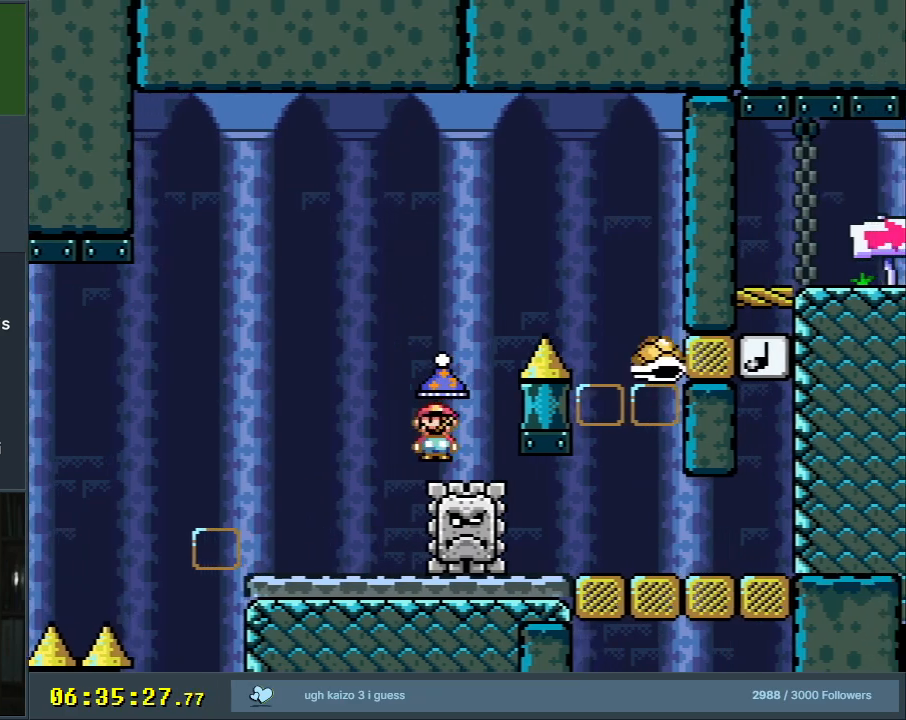
{"buttons": ["A", "X", "DPAD_RIGHT"], "events": [[117, "DPAD_LEFT", "up"], [317, "DPAD_RIGHT", "down"]]}
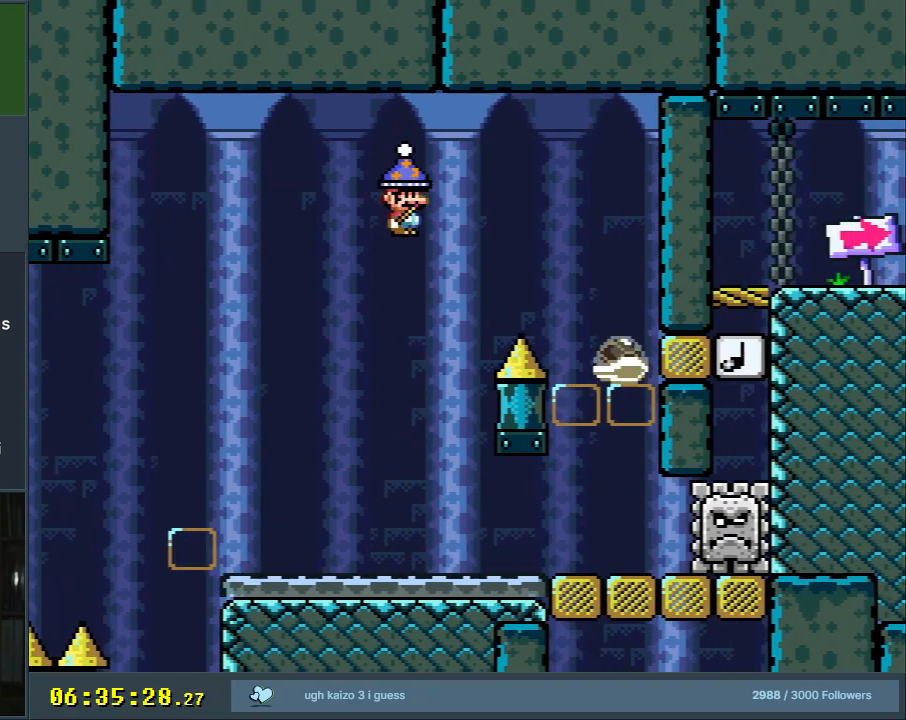
{"buttons": ["A", "X", "DPAD_RIGHT"], "events": [[67, "DPAD_UP", "down"], [83, "DPAD_LEFT", "down"], [83, "DPAD_RIGHT", "up"], [83, "DPAD_UP", "up"], [317, "DPAD_UP", "down"], [333, "DPAD_LEFT", "up"], [367, "DPAD_RIGHT", "down"], [367, "DPAD_UP", "up"]]}
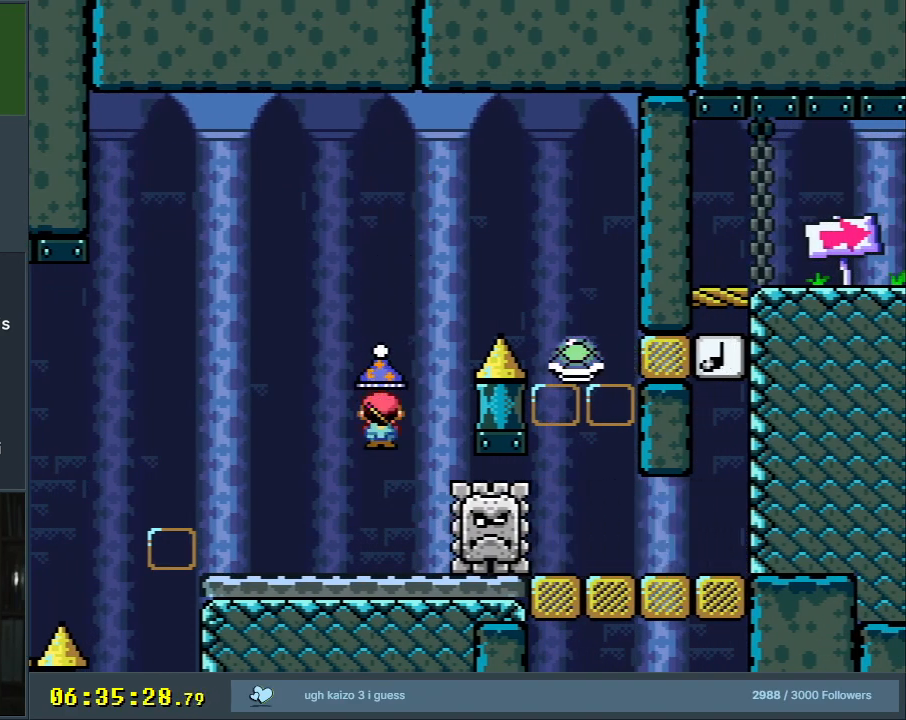
{"buttons": ["A", "X", "DPAD_RIGHT"], "events": [[50, "DPAD_RIGHT", "up"], [83, "DPAD_LEFT", "down"], [200, "DPAD_LEFT", "up"], [200, "DPAD_RIGHT", "down"]]}
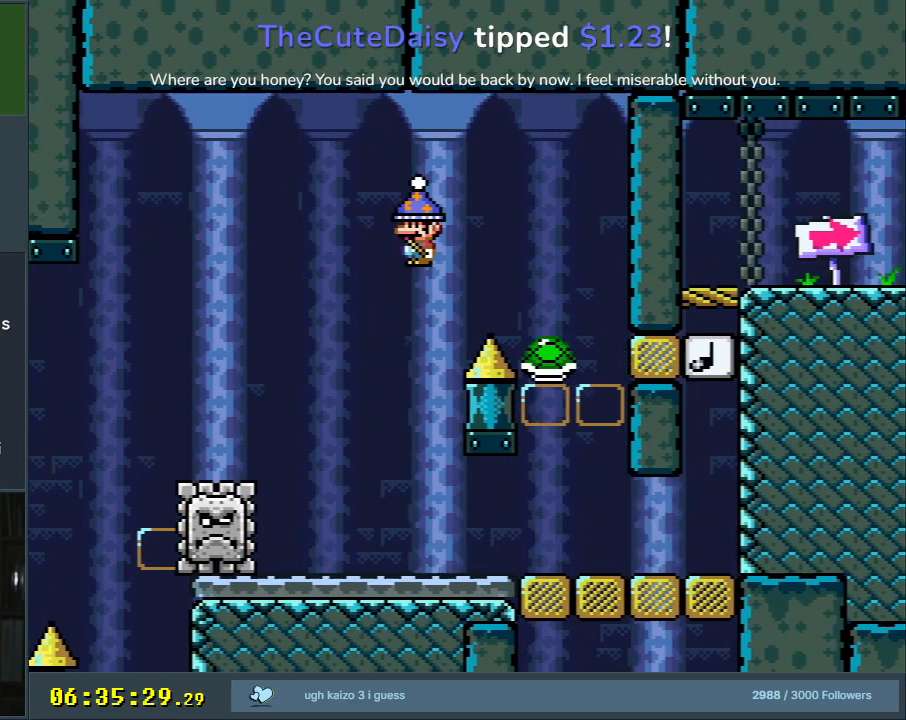
{"buttons": ["A", "X", "DPAD_LEFT"], "events": [[167, "DPAD_RIGHT", "up"], [383, "DPAD_LEFT", "down"]]}
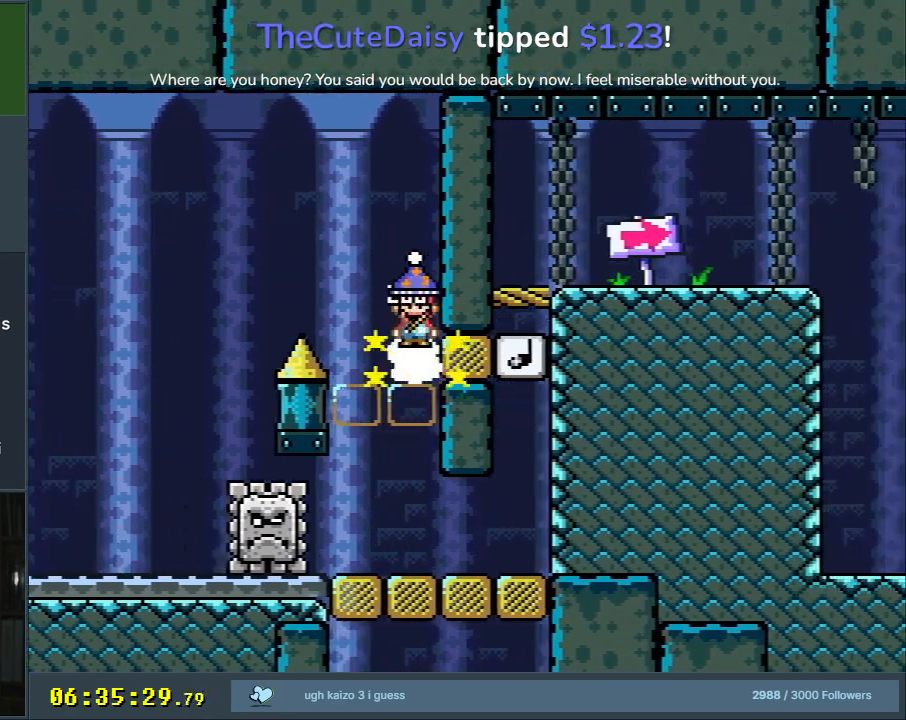
{"buttons": ["X", "DPAD_LEFT"], "events": [[17, "DPAD_LEFT", "up"], [50, "A", "up"], [183, "DPAD_LEFT", "down"]]}
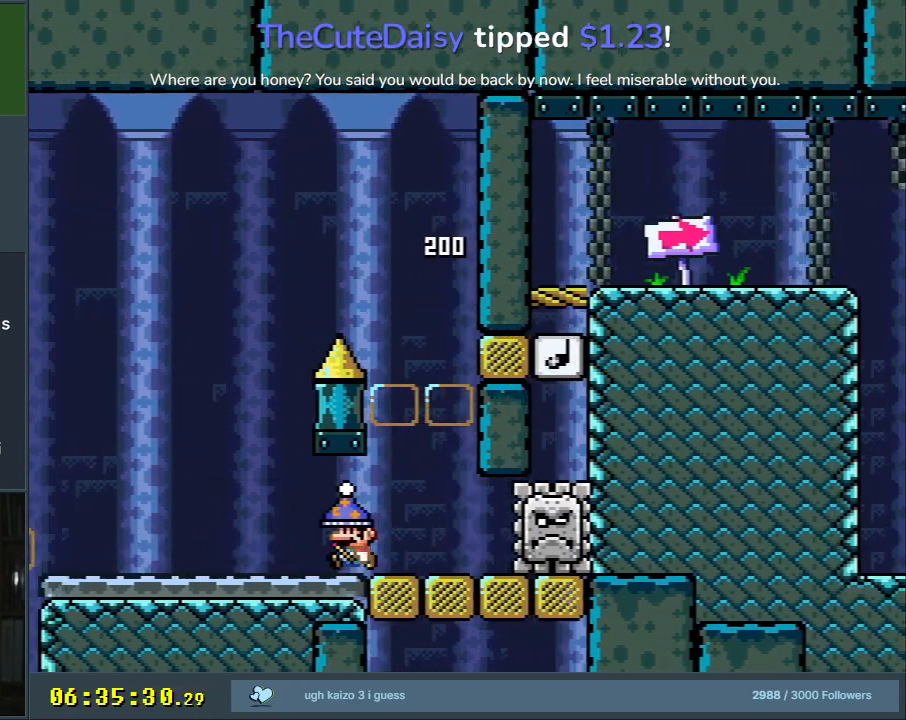
{"buttons": ["Y", "DPAD_RIGHT"], "events": [[83, "A", "down"], [200, "DPAD_LEFT", "up"], [300, "DPAD_RIGHT", "down"], [400, "A", "up"], [417, "X", "up"], [417, "Y", "down"]]}
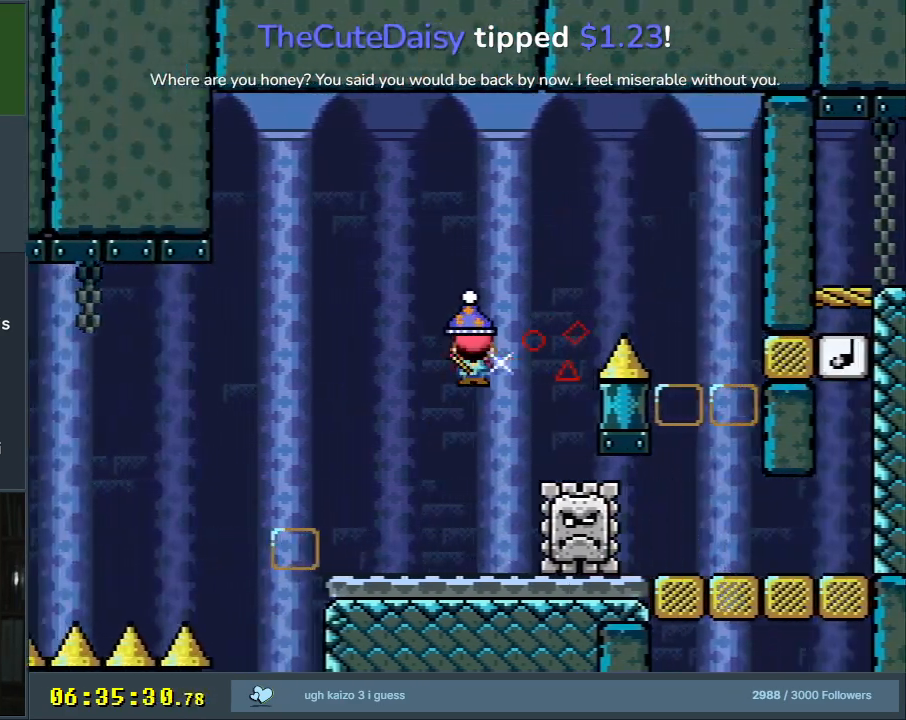
{"buttons": ["B", "Y", "DPAD_LEFT"], "events": [[333, "DPAD_RIGHT", "up"], [383, "DPAD_LEFT", "down"], [500, "B", "down"]]}